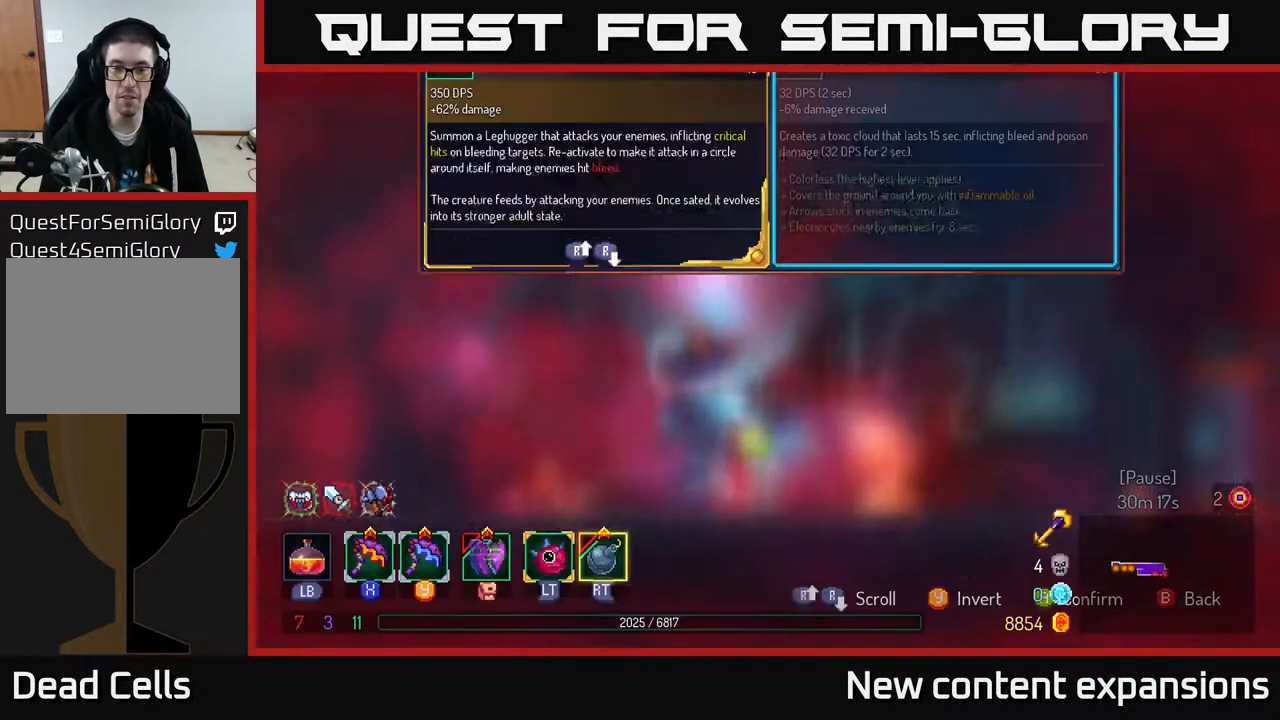
Gameplay with a controller (Xbox layout); each line is a JSON object with the inputs held at the frame after it. "events" lists button and stick changes between this image and that frame as [ms after this image, input, new state], when the widget could be followed in between.
{"buttons": ["R1"], "left_stick": "center", "right_stick": "center", "events": [[17, "A", "up"], [333, "R1", "down"]]}
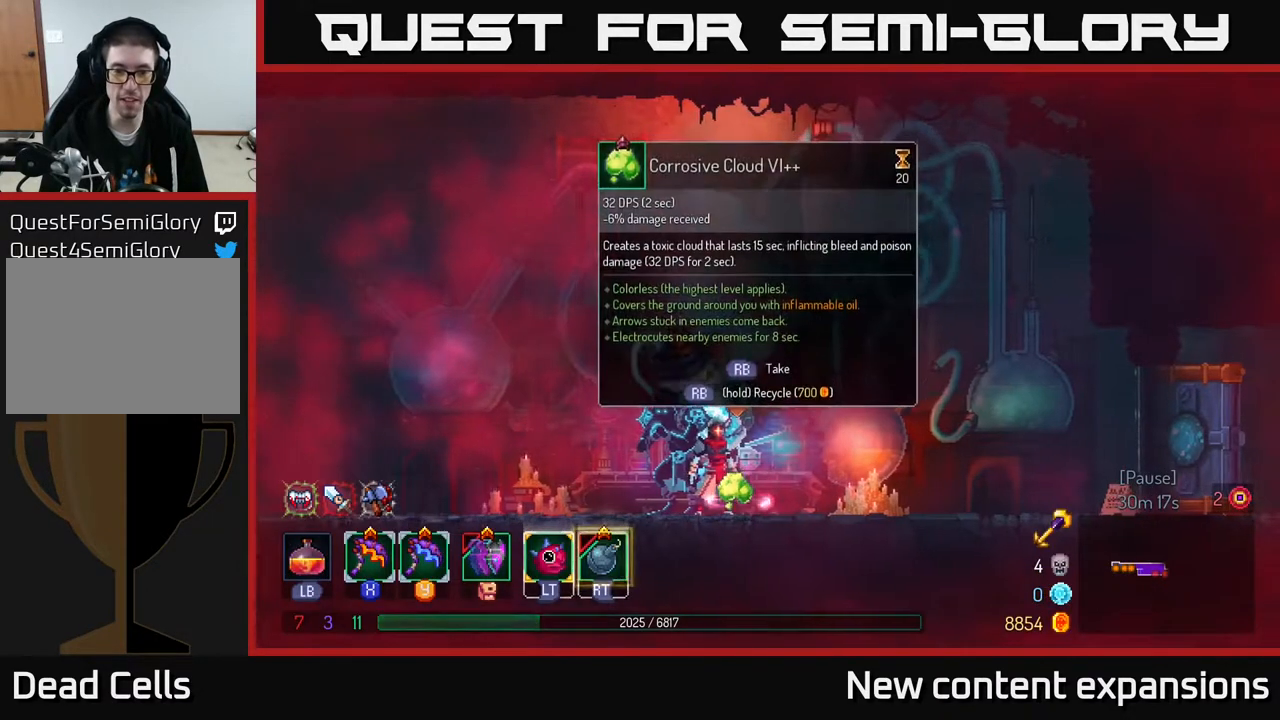
{"buttons": ["R1"], "left_stick": "center", "right_stick": "center", "events": []}
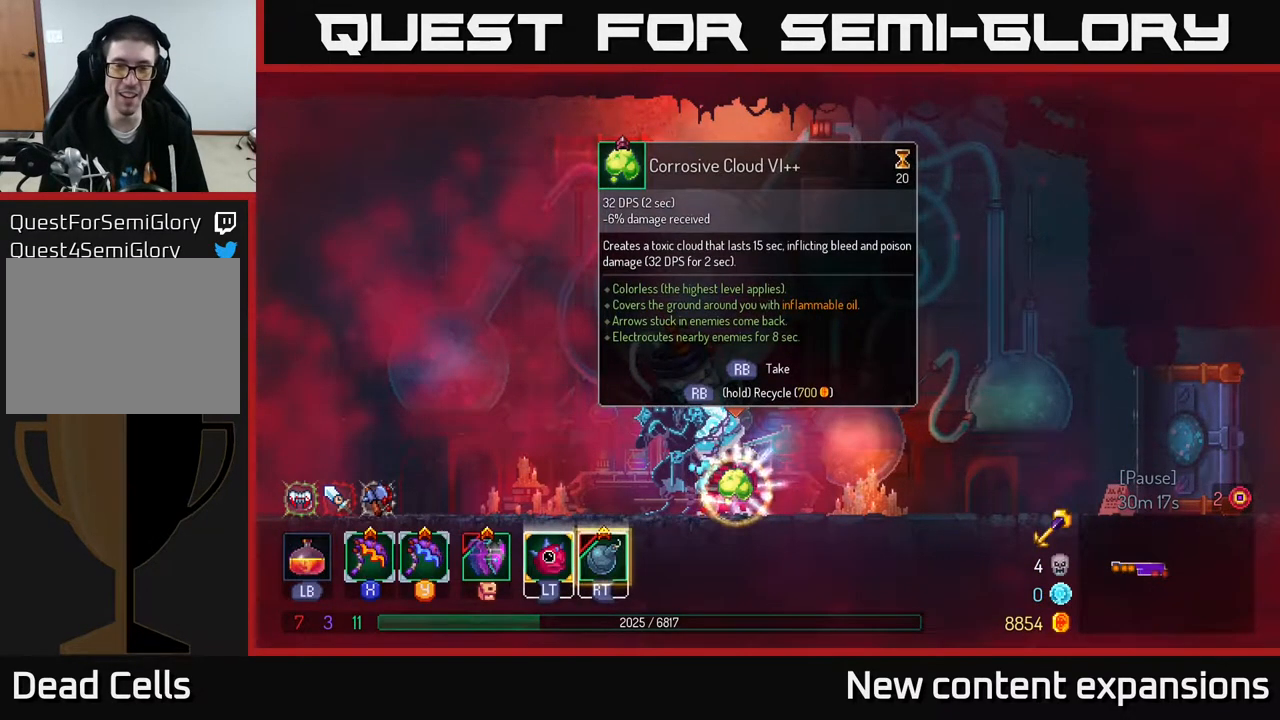
{"buttons": ["B", "DPAD_RIGHT"], "left_stick": "center", "right_stick": "center", "events": [[233, "DPAD_RIGHT", "down"], [317, "R1", "up"], [417, "B", "down"]]}
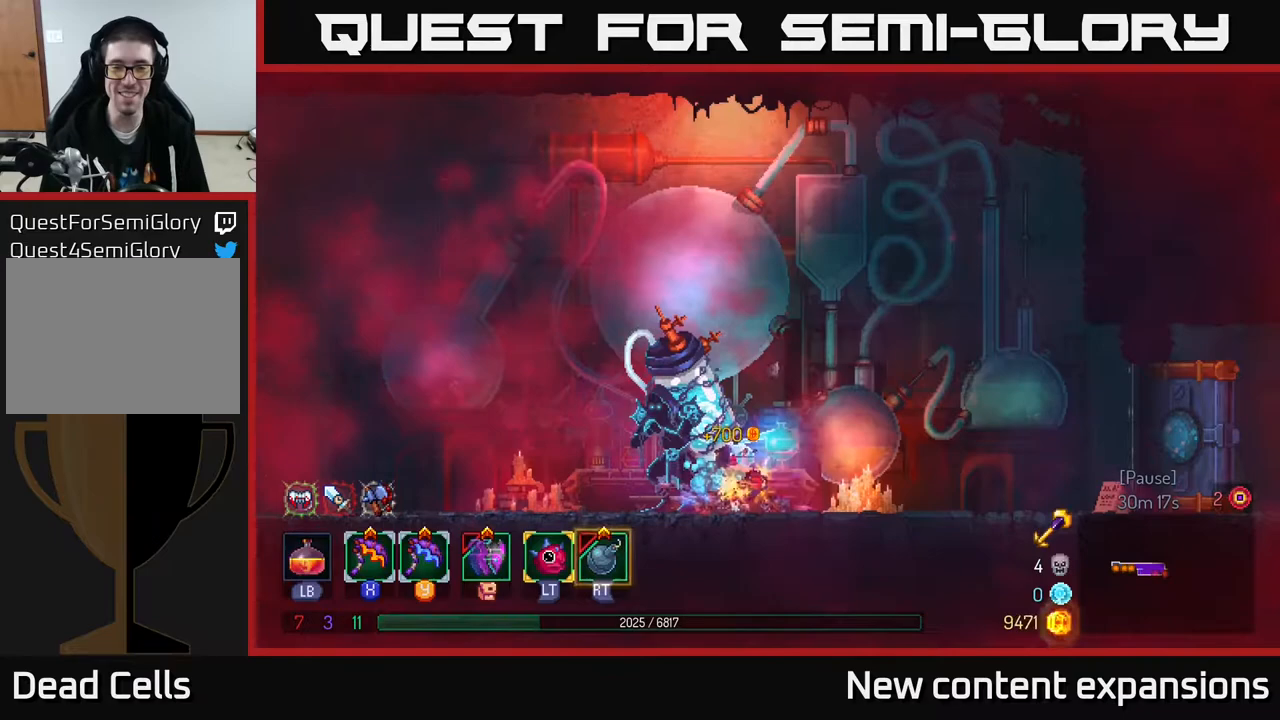
{"buttons": ["DPAD_RIGHT"], "left_stick": "center", "right_stick": "center", "events": [[17, "B", "up"]]}
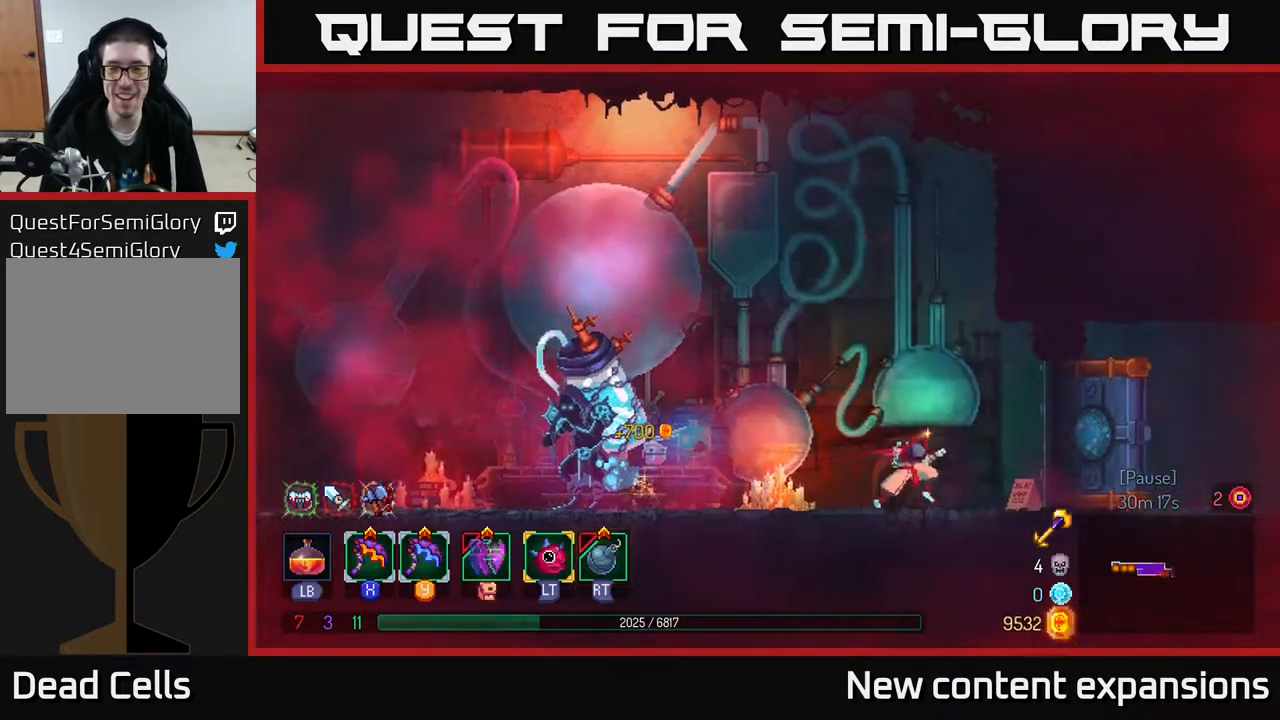
{"buttons": ["DPAD_RIGHT"], "left_stick": "center", "right_stick": "center", "events": [[67, "A", "down"], [133, "A", "up"]]}
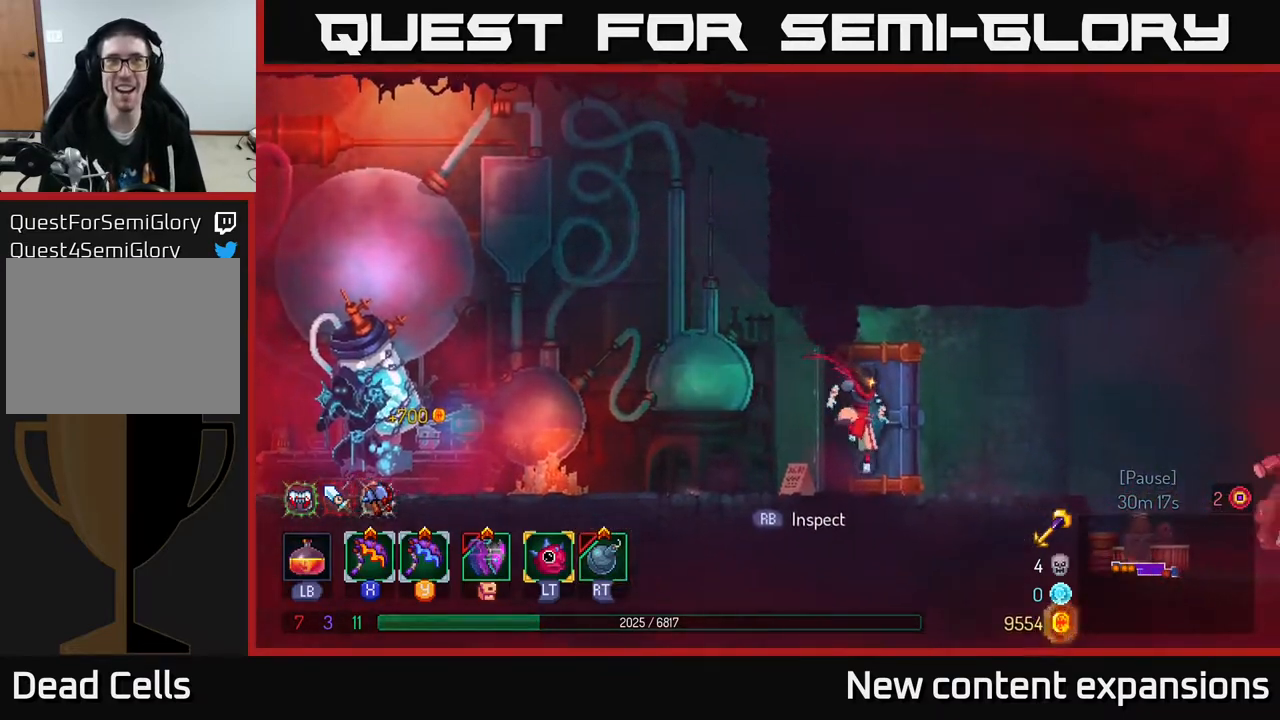
{"buttons": ["DPAD_RIGHT"], "left_stick": "center", "right_stick": "center", "events": [[67, "B", "down"], [167, "B", "up"]]}
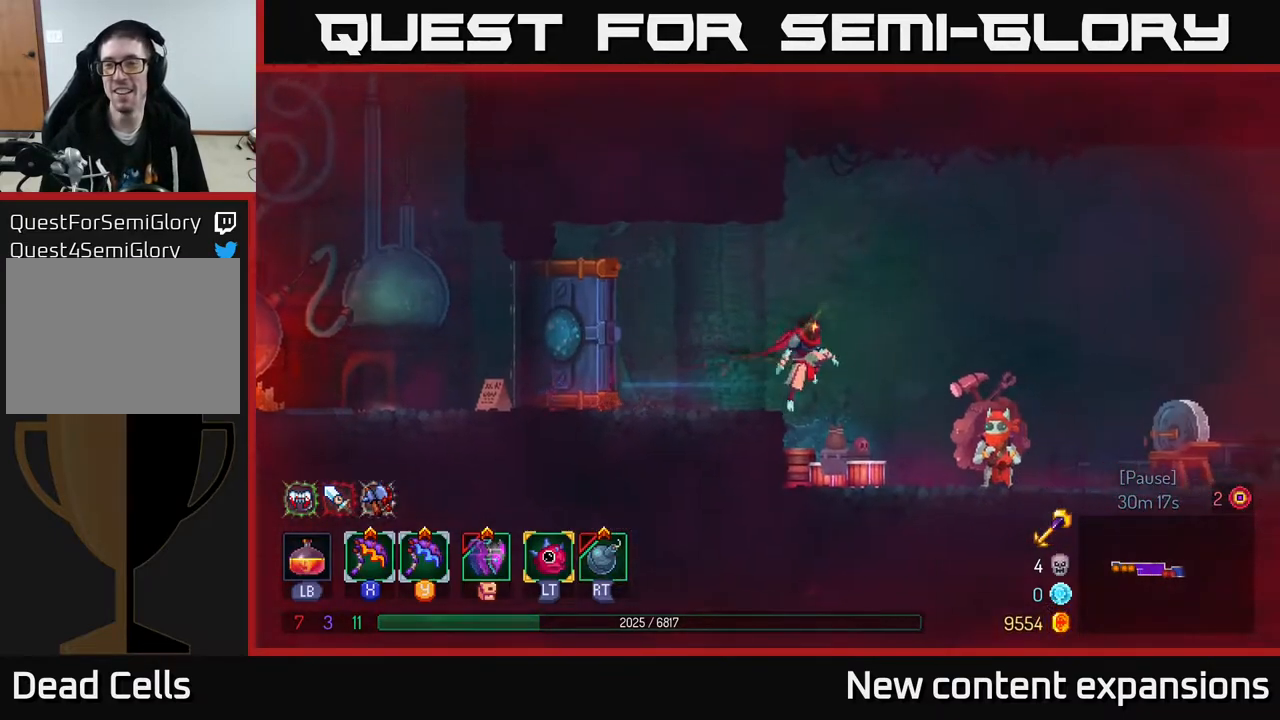
{"buttons": ["DPAD_RIGHT"], "left_stick": "center", "right_stick": "center", "events": []}
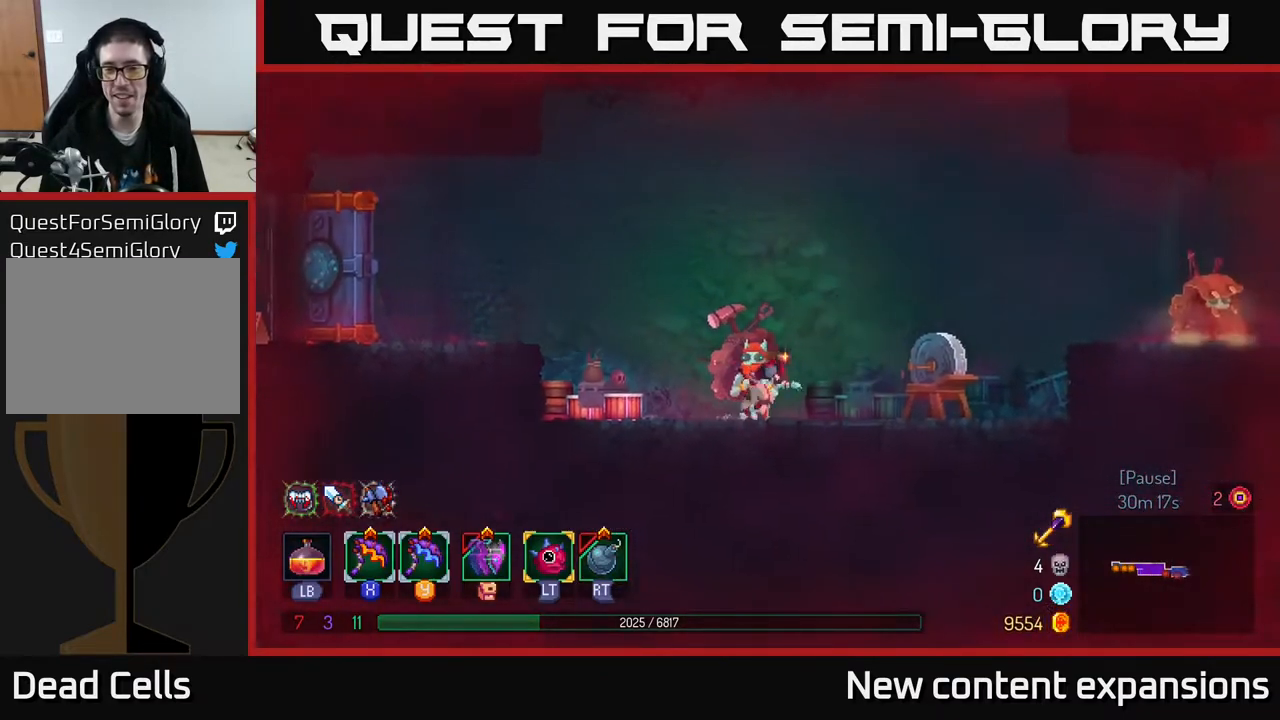
{"buttons": ["DPAD_LEFT"], "left_stick": "center", "right_stick": "center", "events": [[33, "R1", "down"], [83, "DPAD_RIGHT", "up"], [117, "R1", "up"], [417, "DPAD_LEFT", "down"]]}
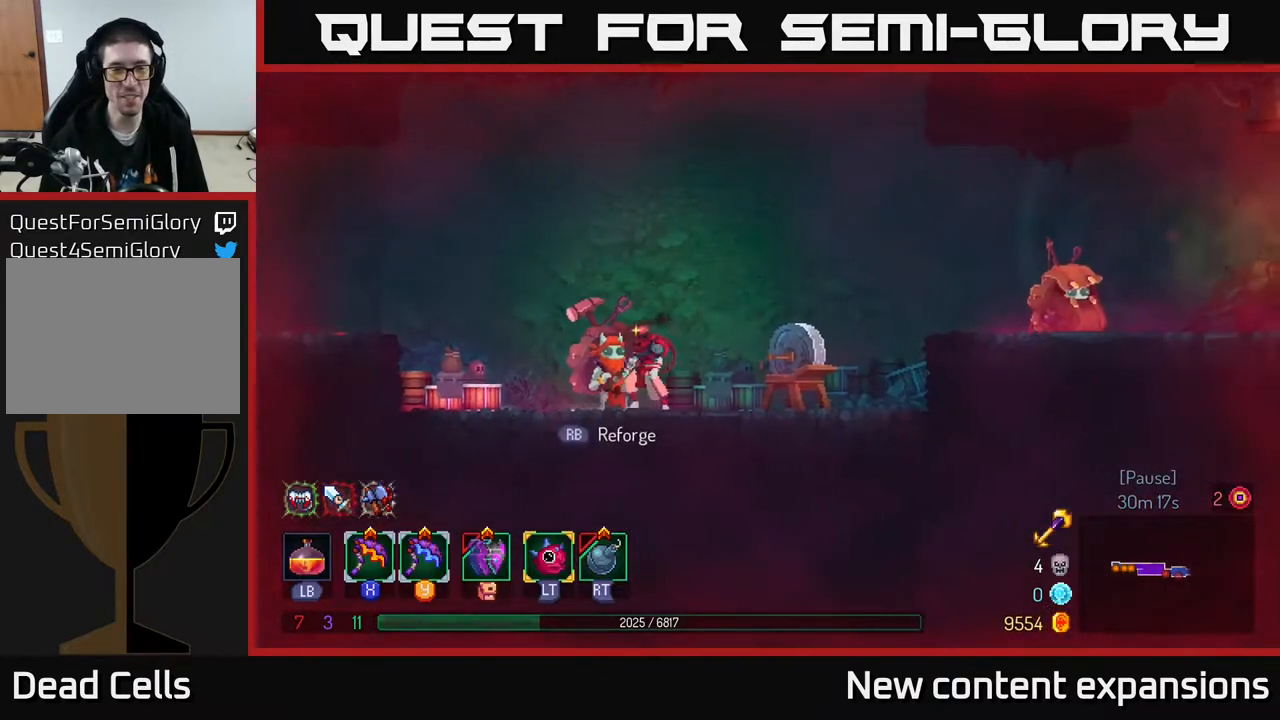
{"buttons": [], "left_stick": "center", "right_stick": "center", "events": [[33, "DPAD_LEFT", "up"], [67, "R1", "down"], [150, "R1", "up"]]}
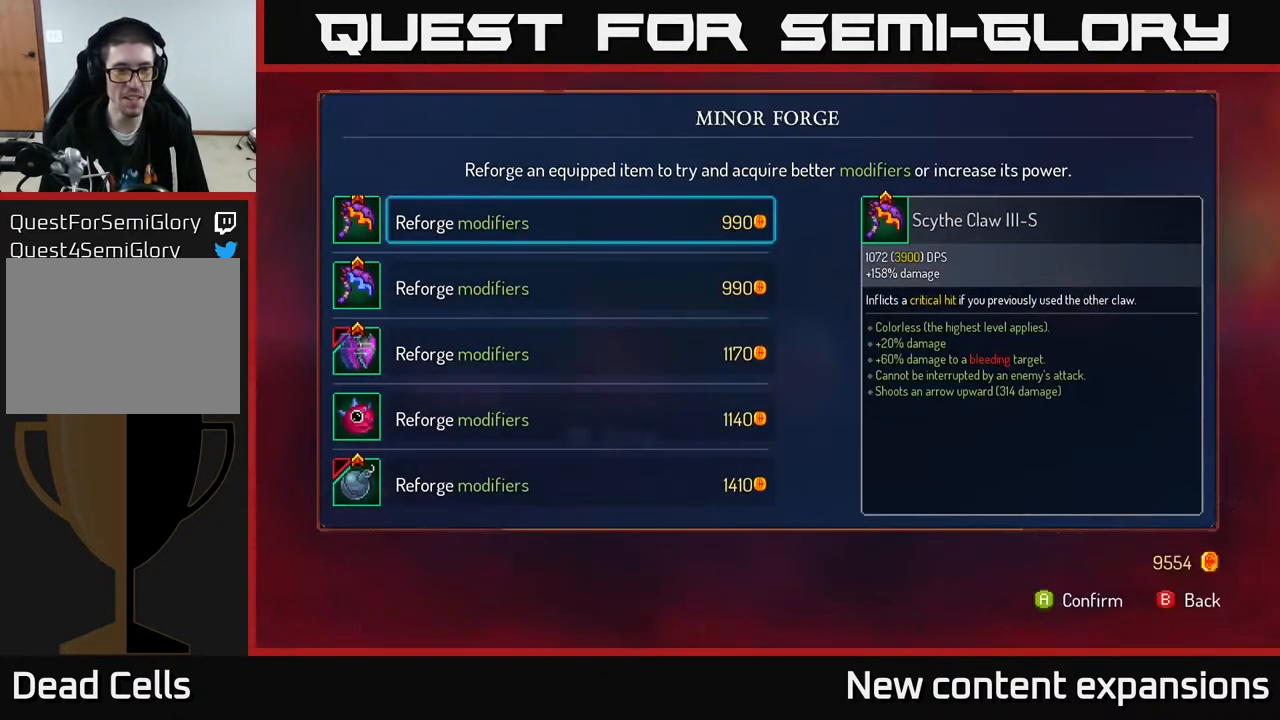
{"buttons": ["DPAD_DOWN"], "left_stick": "center", "right_stick": "center", "events": [[117, "DPAD_DOWN", "down"], [183, "DPAD_DOWN", "up"], [283, "DPAD_DOWN", "down"], [350, "DPAD_DOWN", "up"], [467, "DPAD_DOWN", "down"]]}
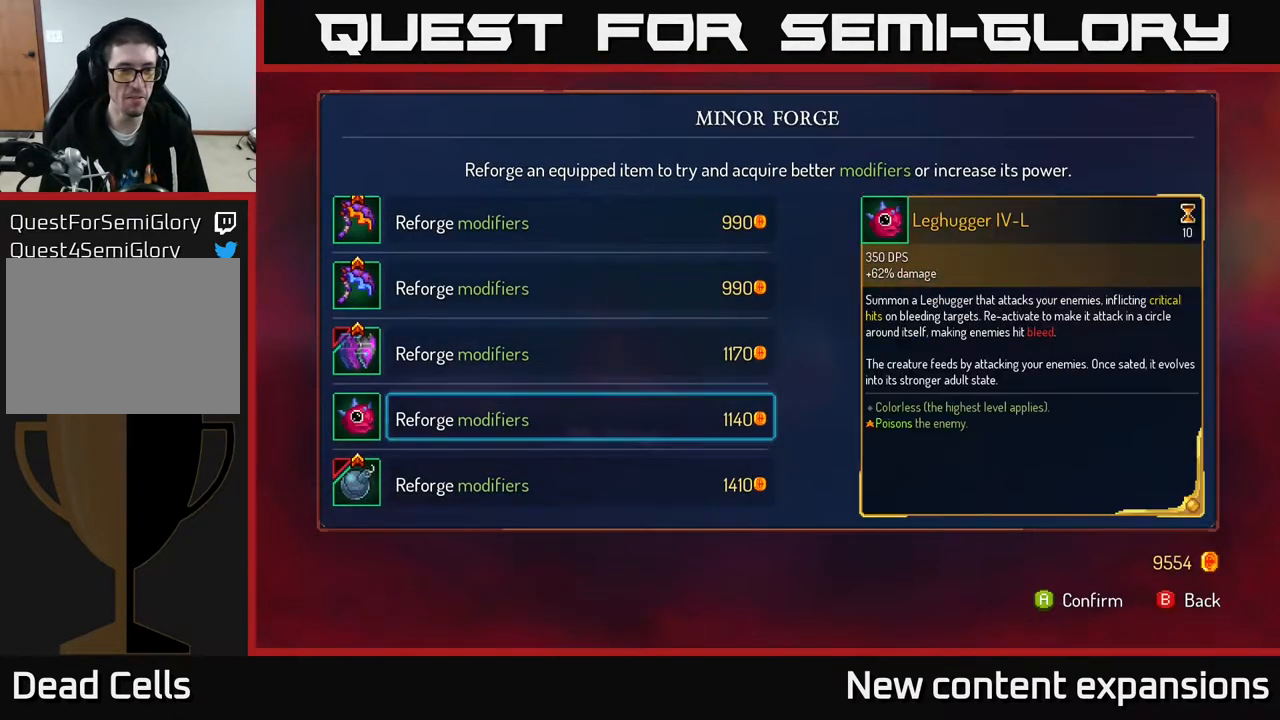
{"buttons": ["DPAD_RIGHT"], "left_stick": "center", "right_stick": "center", "events": [[33, "DPAD_DOWN", "up"], [117, "DPAD_DOWN", "down"], [217, "DPAD_DOWN", "up"], [350, "B", "down"], [433, "B", "up"], [467, "DPAD_RIGHT", "down"]]}
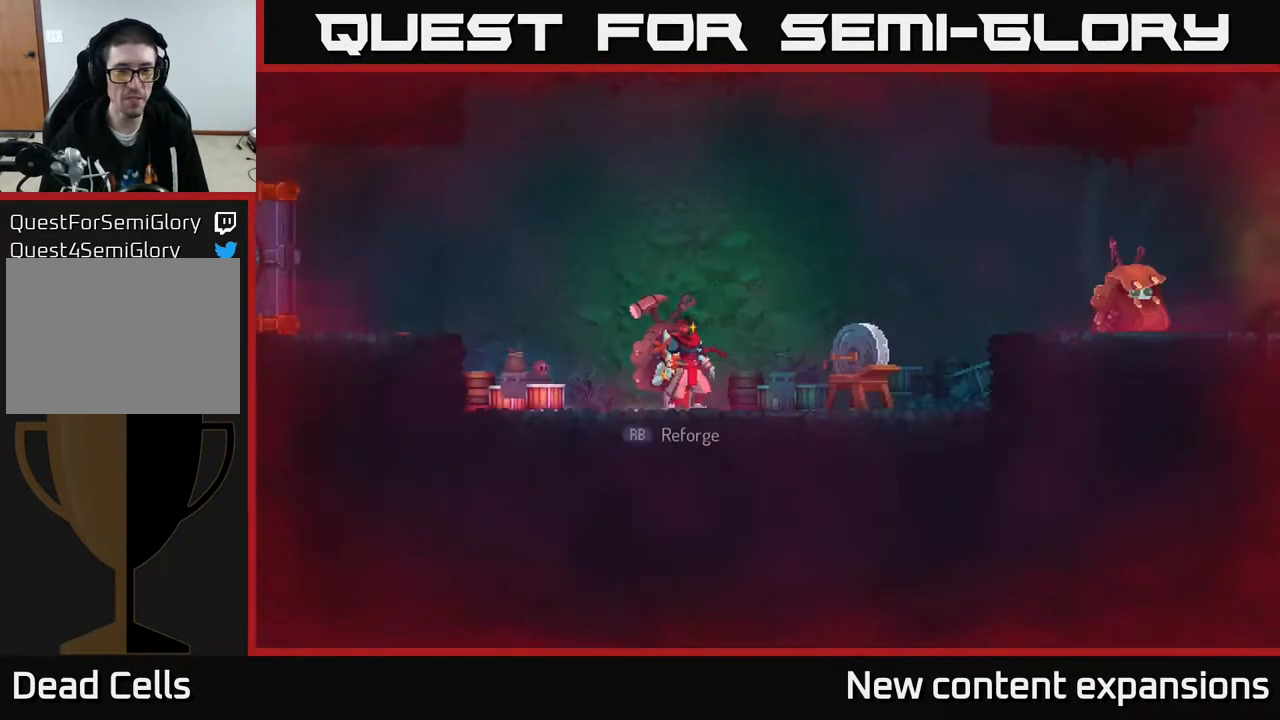
{"buttons": ["DPAD_RIGHT"], "left_stick": "center", "right_stick": "center", "events": [[333, "B", "down"], [400, "B", "up"]]}
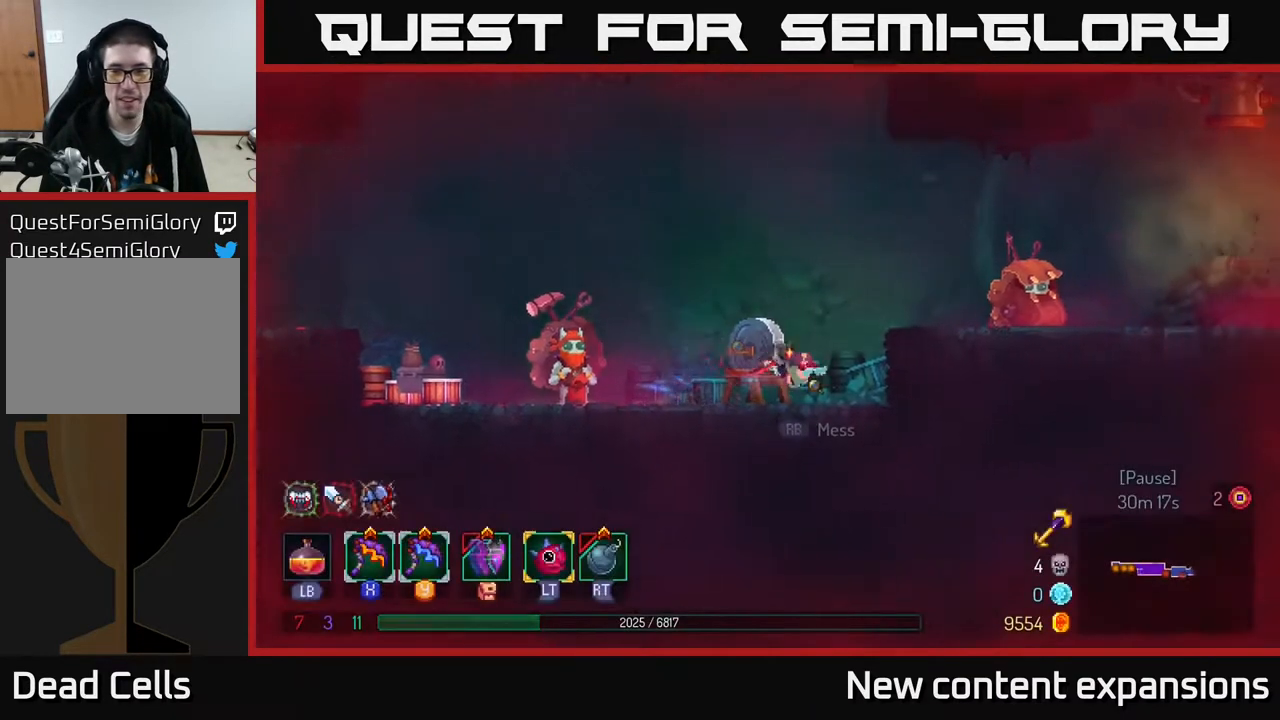
{"buttons": ["DPAD_RIGHT"], "left_stick": "center", "right_stick": "center", "events": [[150, "A", "down"], [300, "A", "up"]]}
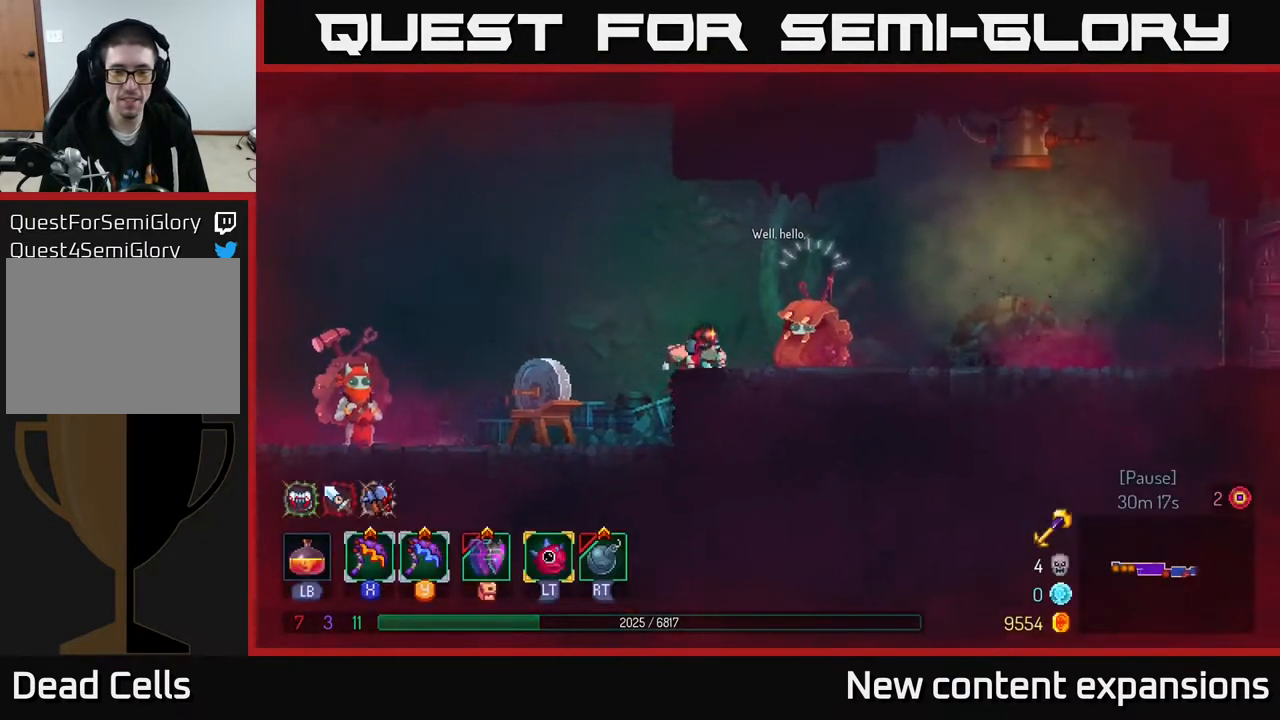
{"buttons": [], "left_stick": "center", "right_stick": "center", "events": [[17, "B", "down"], [117, "B", "up"], [400, "B", "down"], [483, "B", "up"], [483, "DPAD_RIGHT", "up"]]}
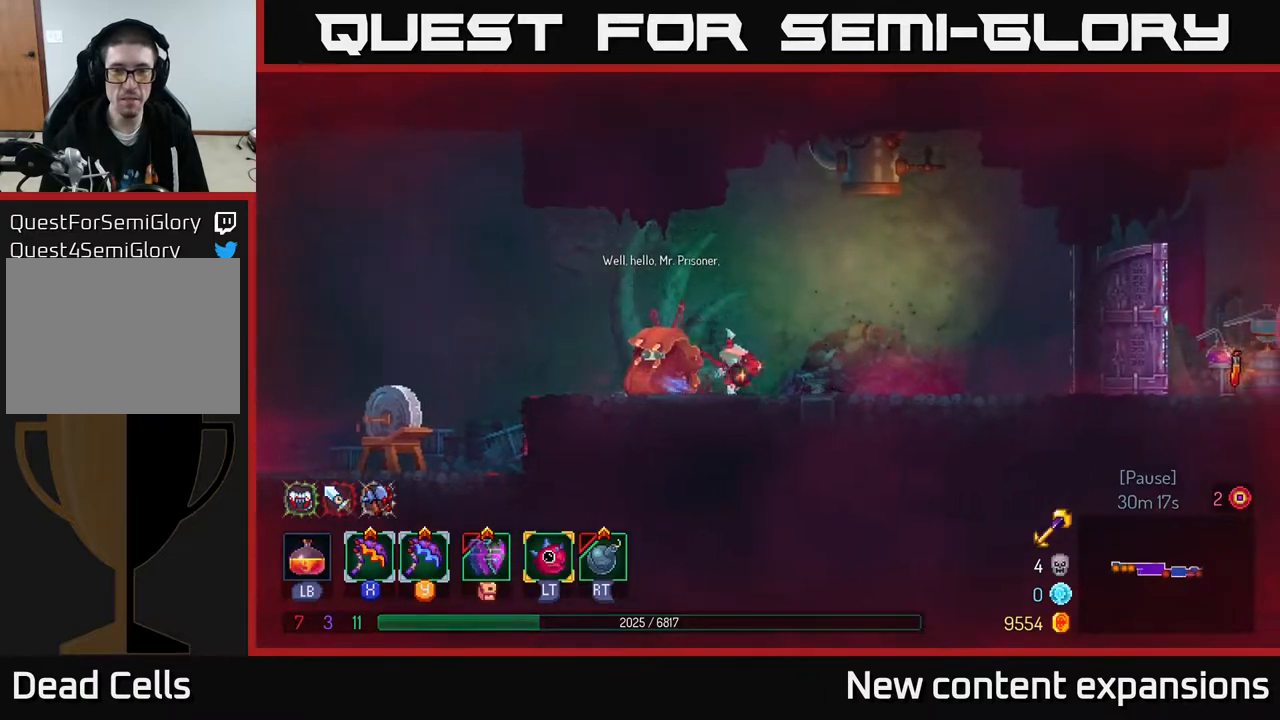
{"buttons": ["R1", "DPAD_LEFT"], "left_stick": "center", "right_stick": "center", "events": [[33, "DPAD_LEFT", "down"], [500, "R1", "down"]]}
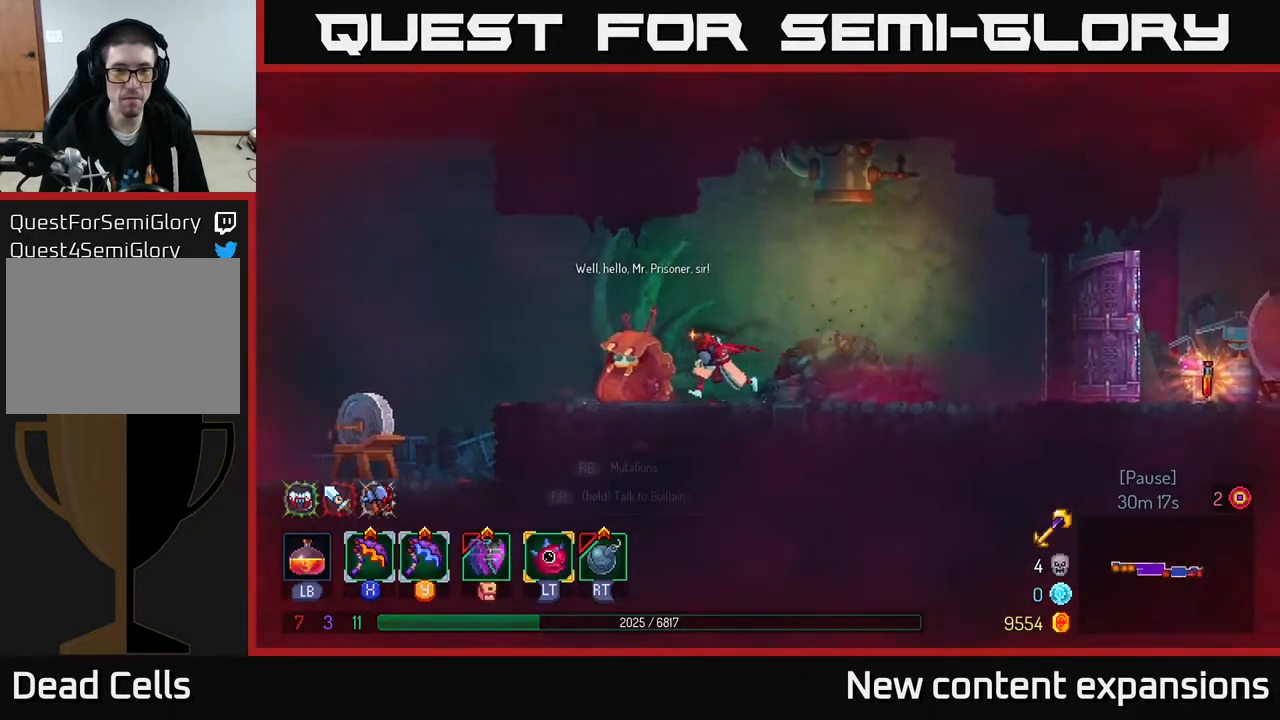
{"buttons": [], "left_stick": "center", "right_stick": "center", "events": [[83, "R1", "up"], [150, "DPAD_LEFT", "up"]]}
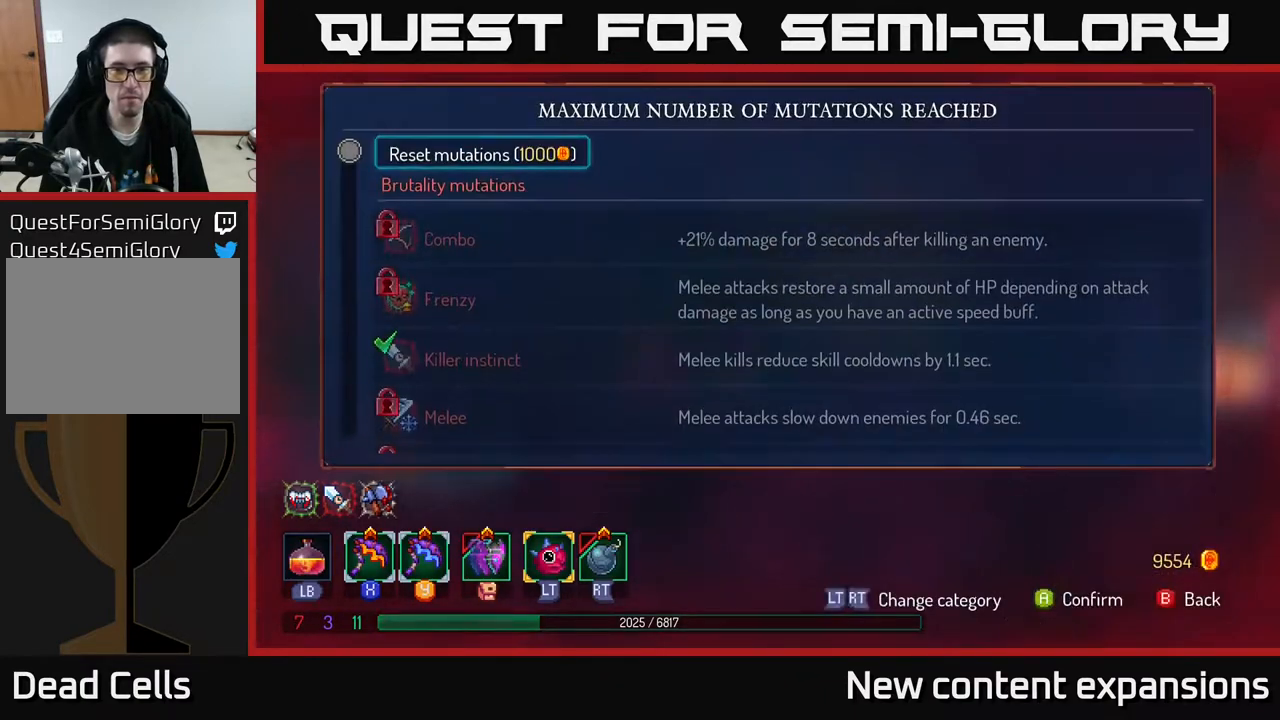
{"buttons": [], "left_stick": "center", "right_stick": "center", "events": [[317, "DPAD_DOWN", "down"], [433, "DPAD_DOWN", "up"]]}
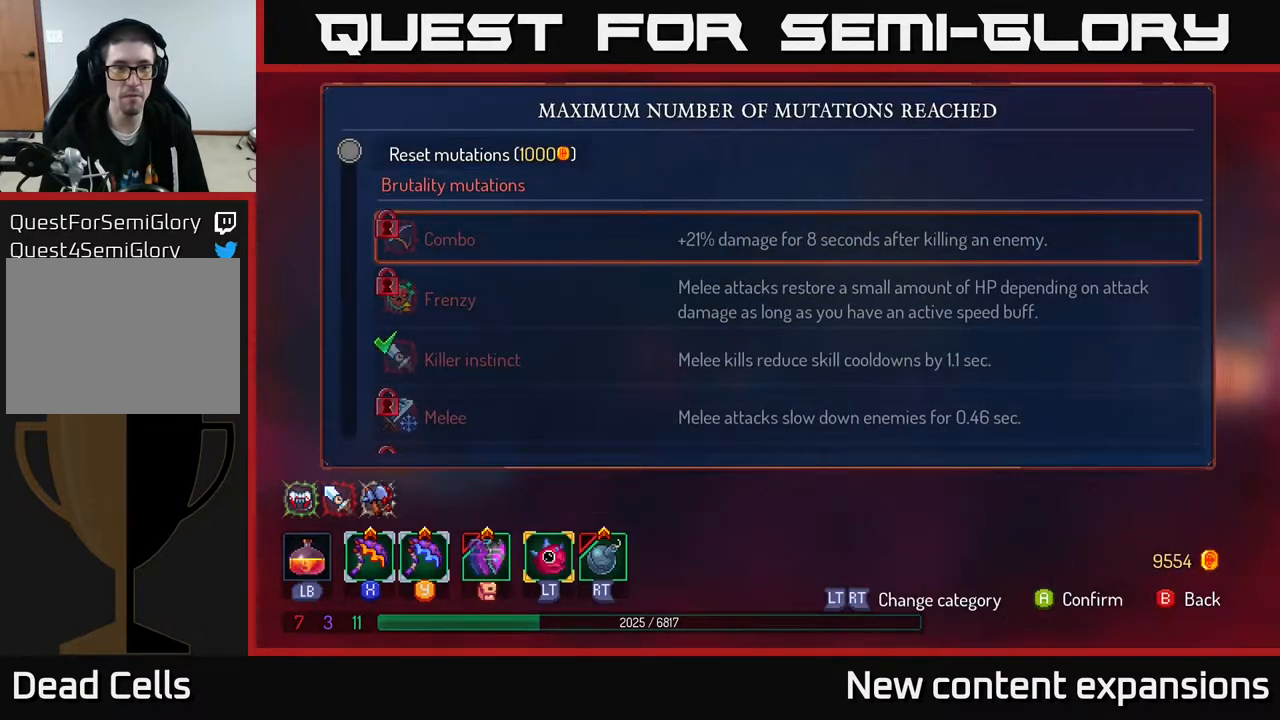
{"buttons": [], "left_stick": "center", "right_stick": "center", "events": [[267, "DPAD_UP", "down"], [350, "DPAD_UP", "up"]]}
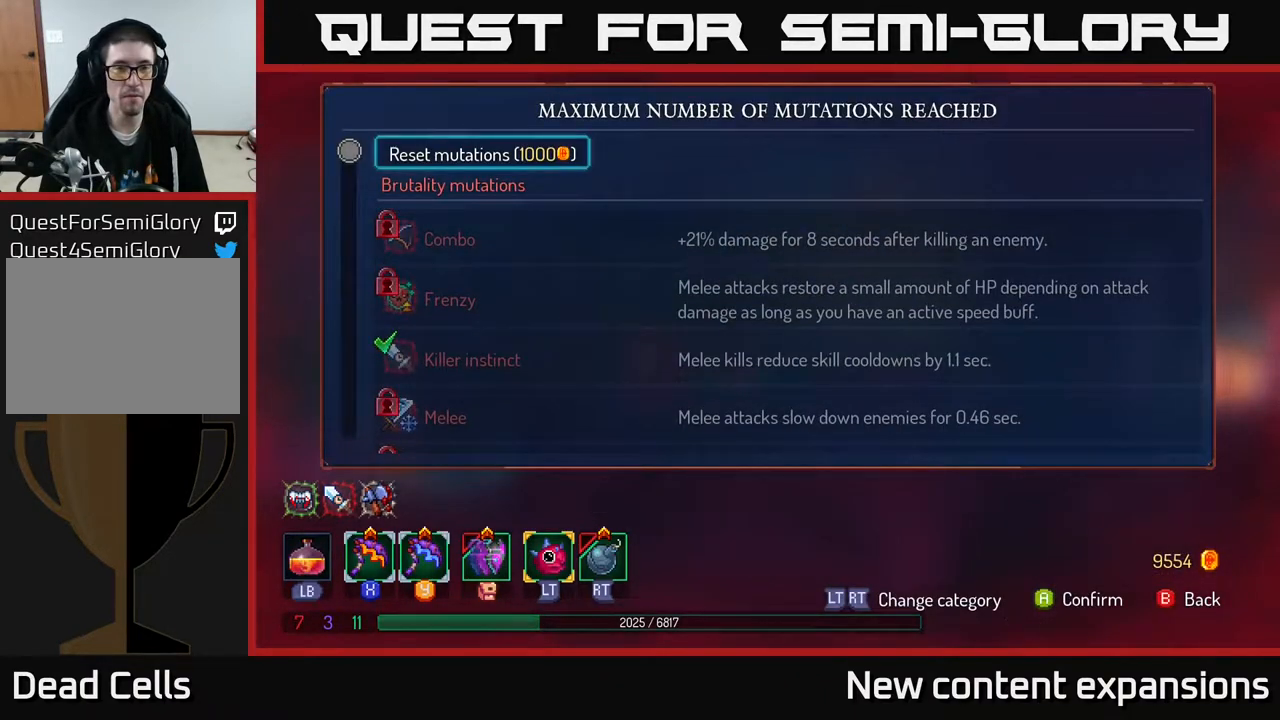
{"buttons": [], "left_stick": "center", "right_stick": "center", "events": [[33, "DPAD_DOWN", "down"], [100, "DPAD_DOWN", "up"], [217, "DPAD_DOWN", "down"], [333, "DPAD_DOWN", "up"]]}
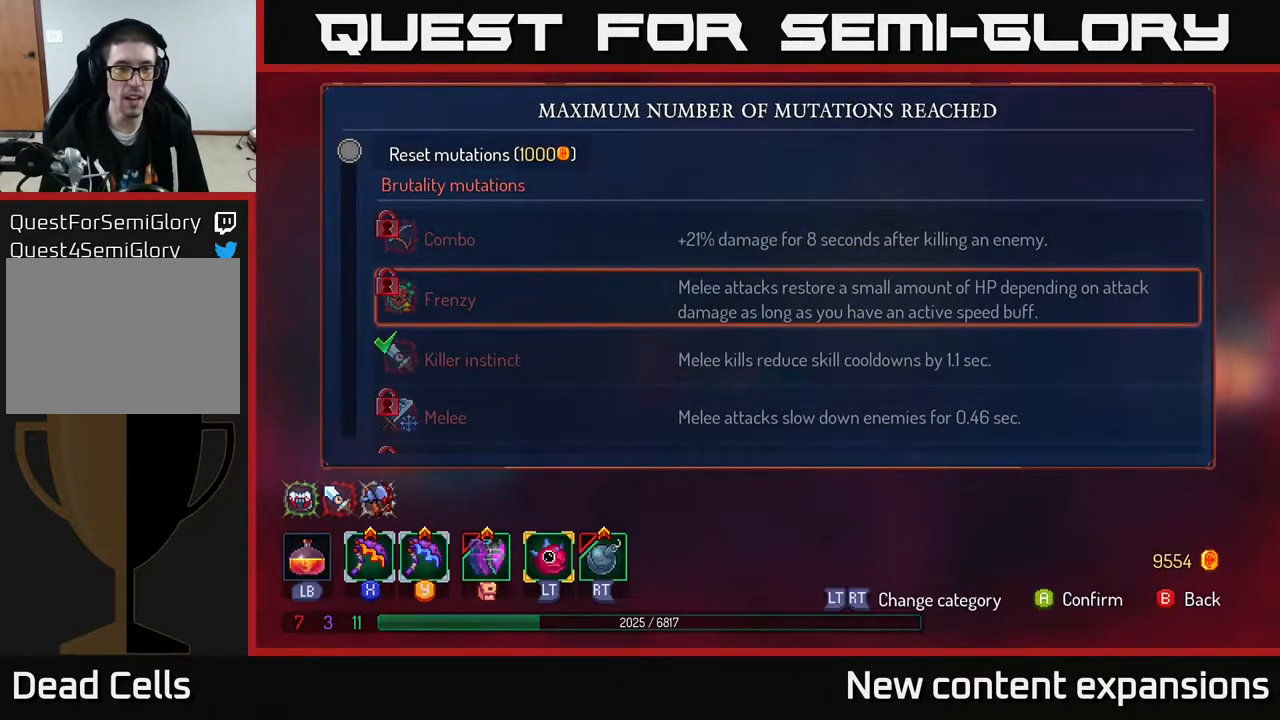
{"buttons": [], "left_stick": "center", "right_stick": "center", "events": [[367, "DPAD_DOWN", "down"], [467, "DPAD_DOWN", "up"]]}
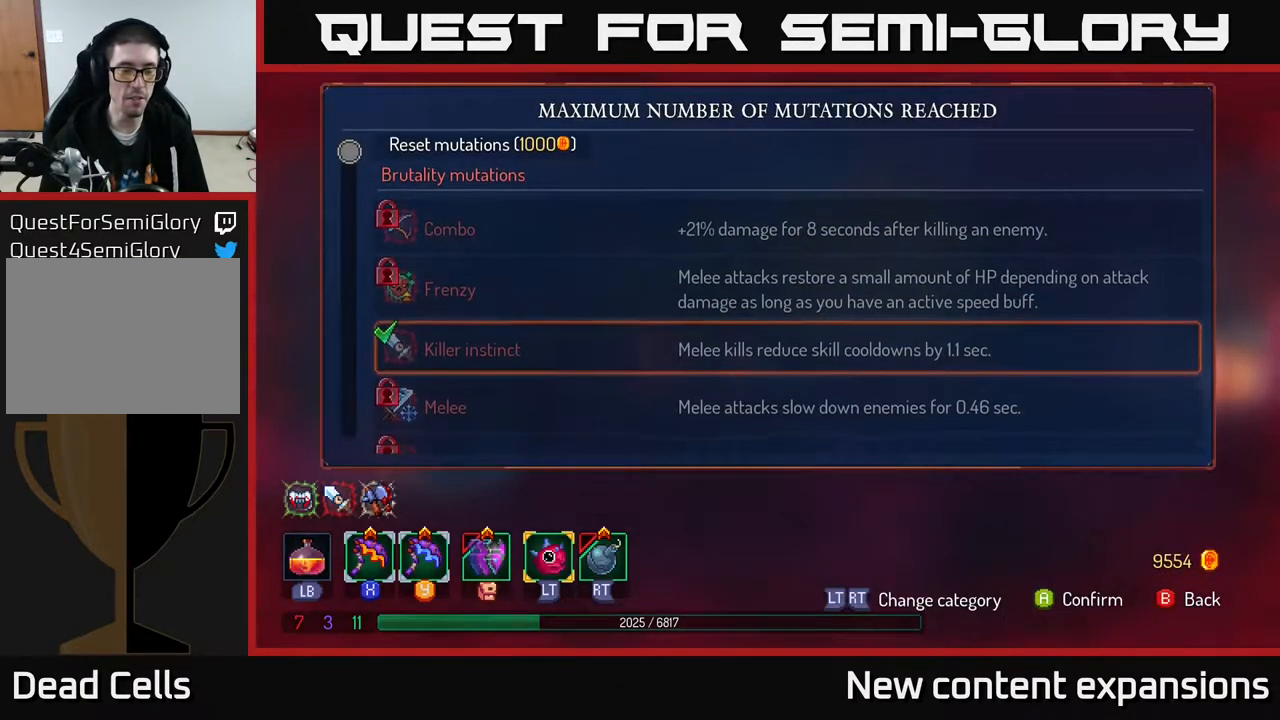
{"buttons": ["DPAD_DOWN"], "left_stick": "center", "right_stick": "center", "events": [[100, "DPAD_DOWN", "down"], [183, "DPAD_DOWN", "up"], [267, "DPAD_DOWN", "down"], [333, "DPAD_DOWN", "up"], [450, "DPAD_DOWN", "down"]]}